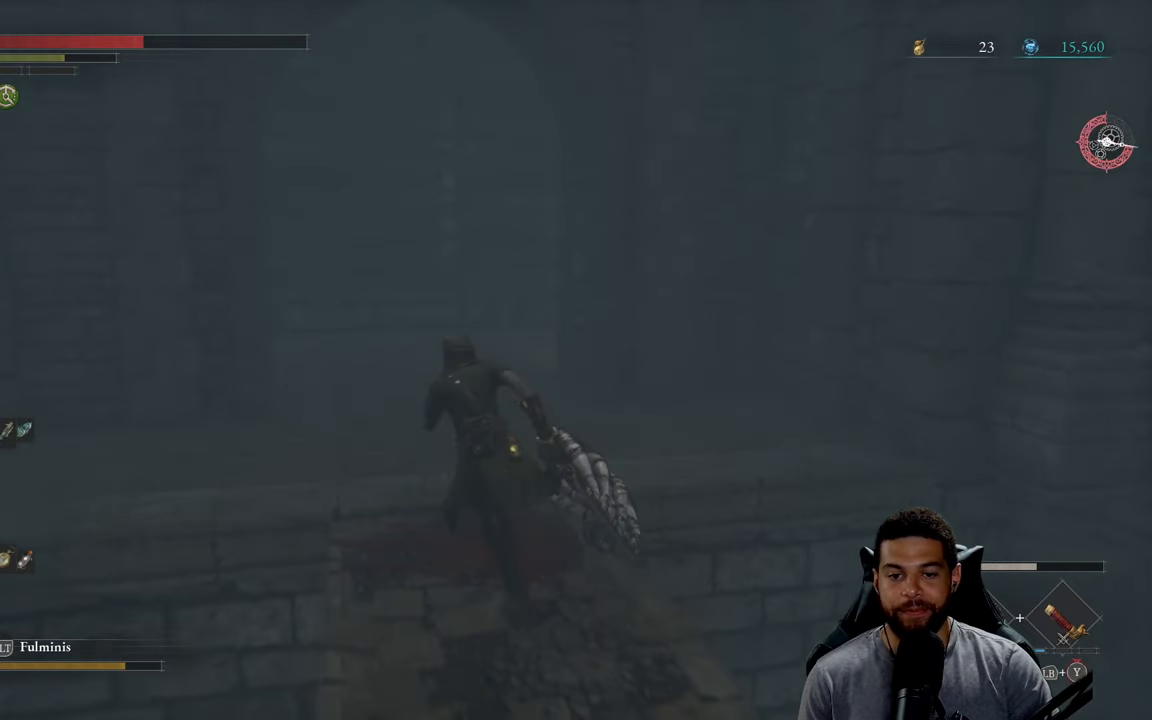
Gameplay with a controller (Xbox layout); each line is a JSON object with the inputs held at the frame after it. "events" lists button and stick changes between this image and that frame as [ms after this image, input, new state], when the widget could be followed in between.
{"buttons": ["B"], "left_stick": "up-left", "right_stick": "center", "events": [[100, "right_stick", "center"], [383, "B", "up"], [467, "B", "down"]]}
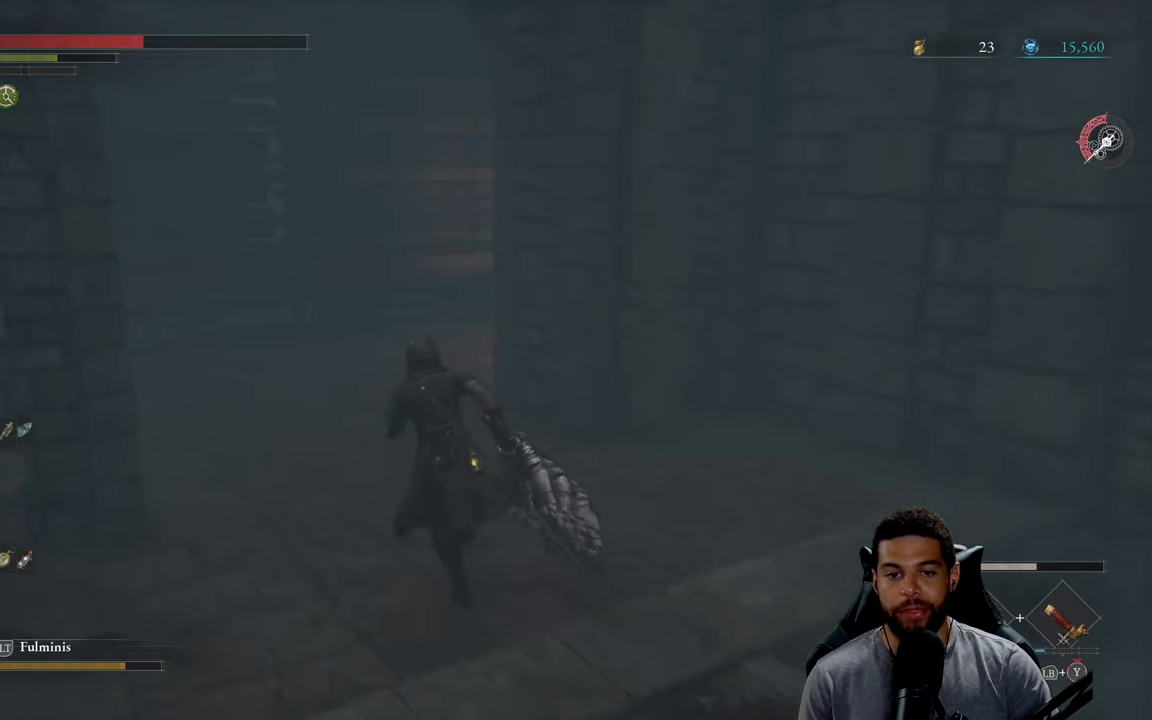
{"buttons": ["B"], "left_stick": "up", "right_stick": "center", "events": [[17, "left_stick", "up"], [317, "right_stick", "right"], [500, "right_stick", "center"]]}
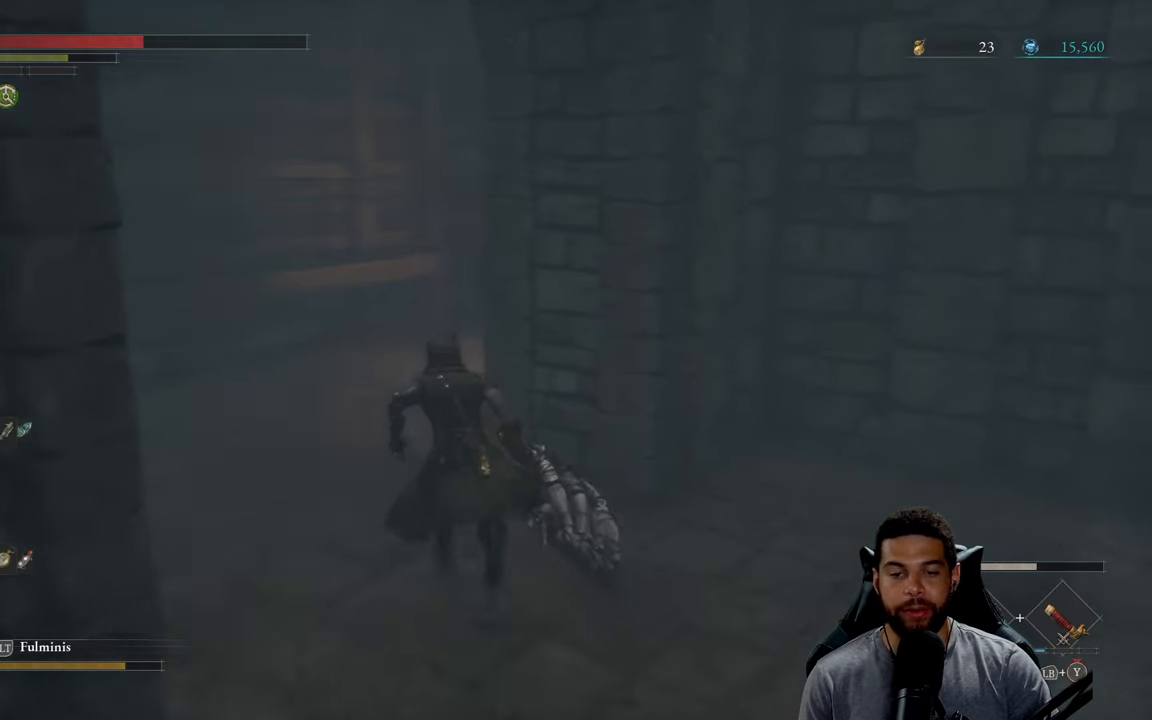
{"buttons": ["B"], "left_stick": "up", "right_stick": "center", "events": [[33, "left_stick", "up-left"], [67, "right_stick", "right"], [200, "right_stick", "center"], [467, "left_stick", "up"]]}
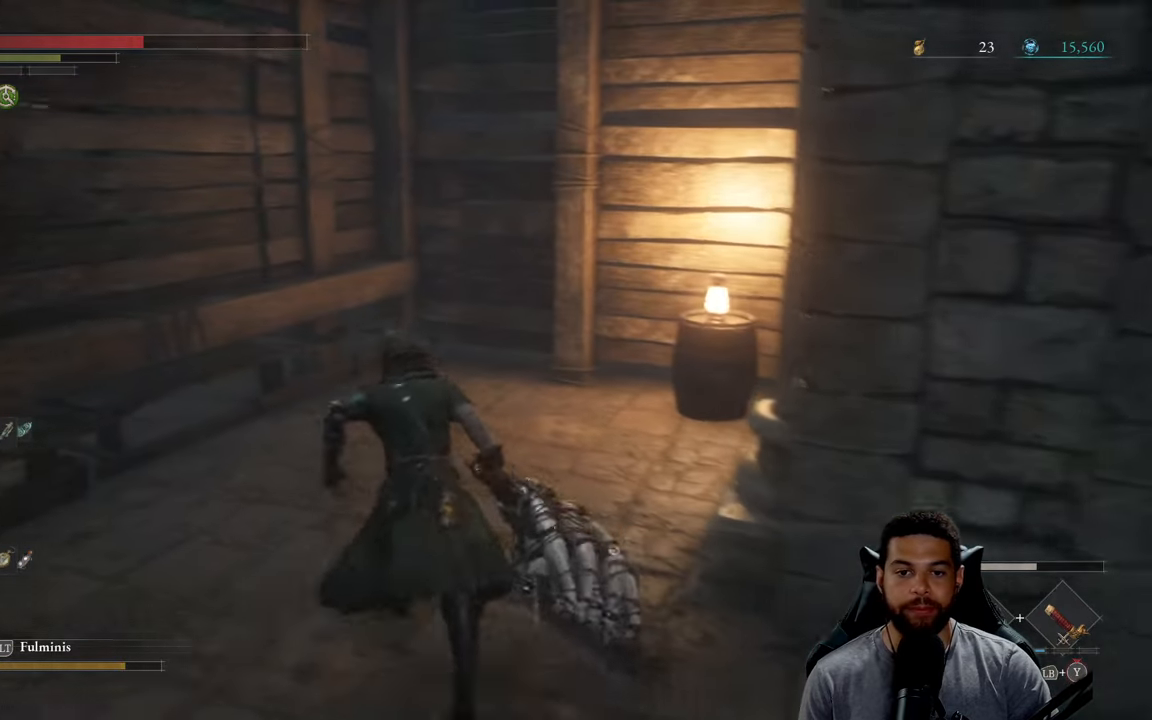
{"buttons": [], "left_stick": "down-left", "right_stick": "right", "events": [[150, "B", "up"], [317, "right_stick", "right"], [350, "left_stick", "down-left"]]}
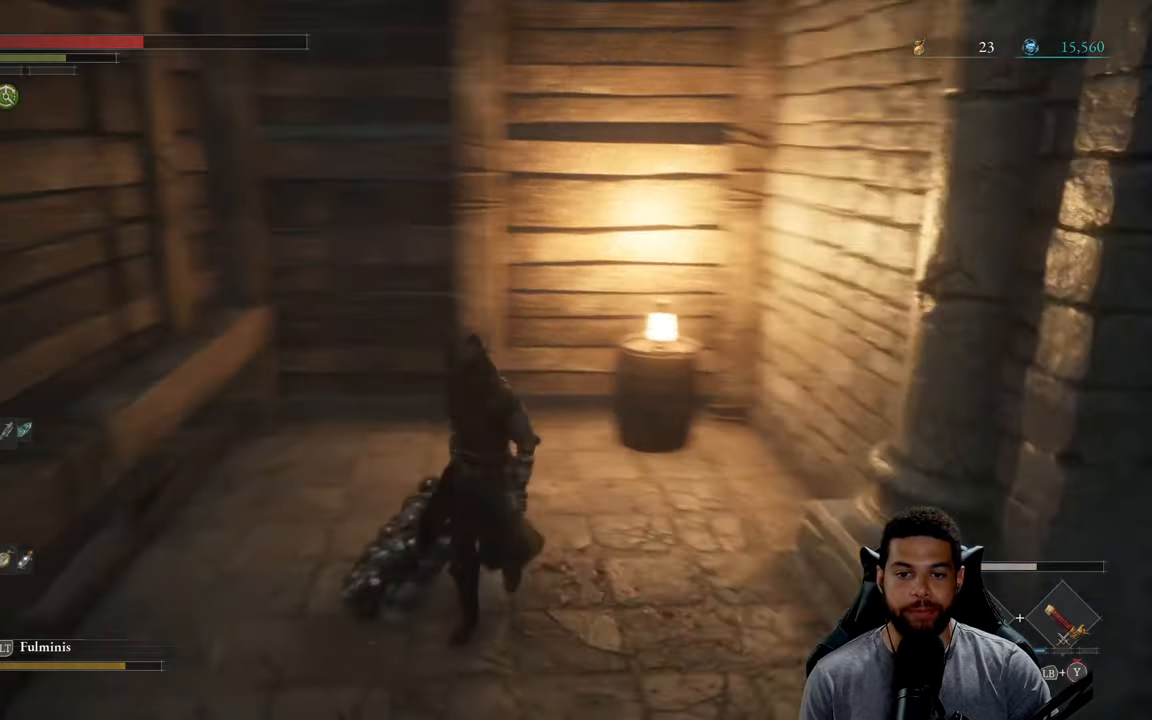
{"buttons": [], "left_stick": "right", "right_stick": "right", "events": [[33, "left_stick", "down"], [433, "left_stick", "right"]]}
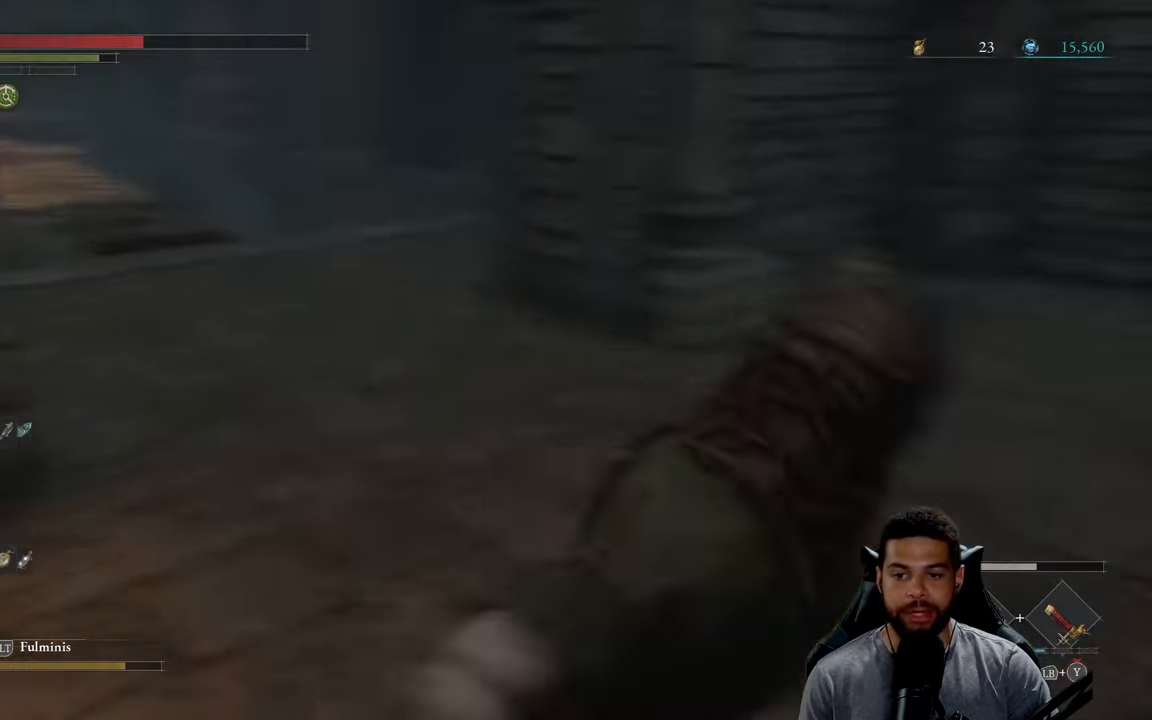
{"buttons": ["B"], "left_stick": "up", "right_stick": "right", "events": [[17, "left_stick", "up-right"], [100, "right_stick", "center"], [183, "left_stick", "up"], [200, "B", "down"], [500, "right_stick", "right"]]}
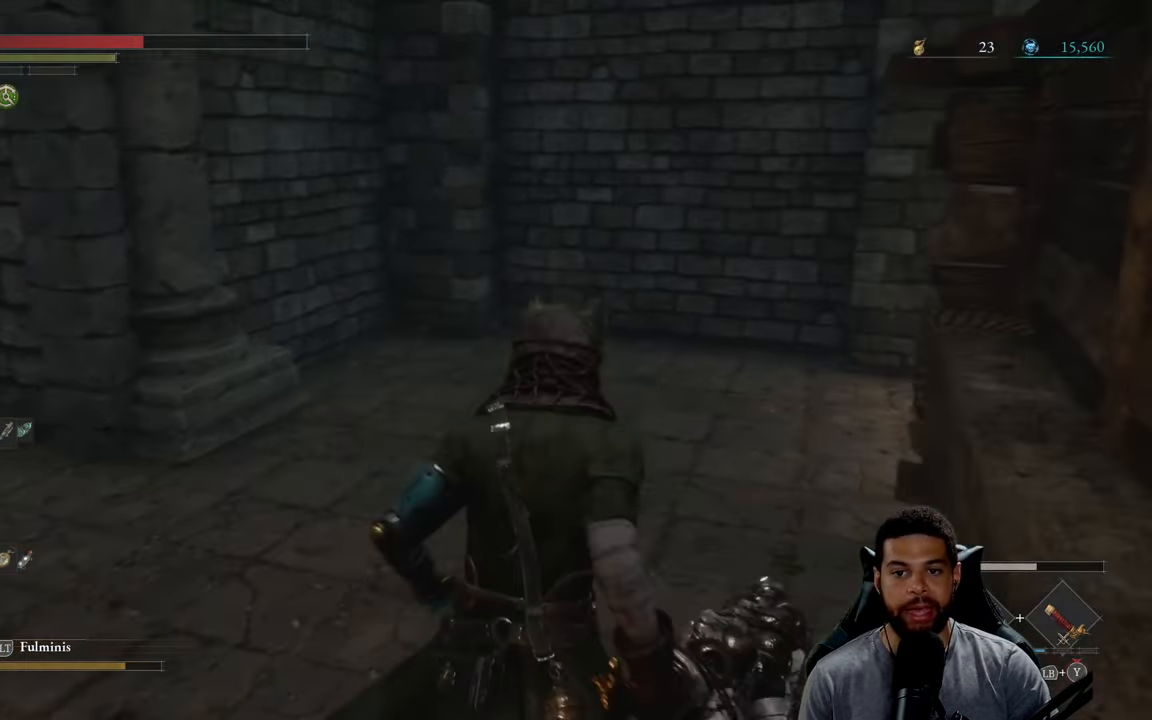
{"buttons": ["B"], "left_stick": "up-left", "right_stick": "right", "events": [[367, "left_stick", "up-left"]]}
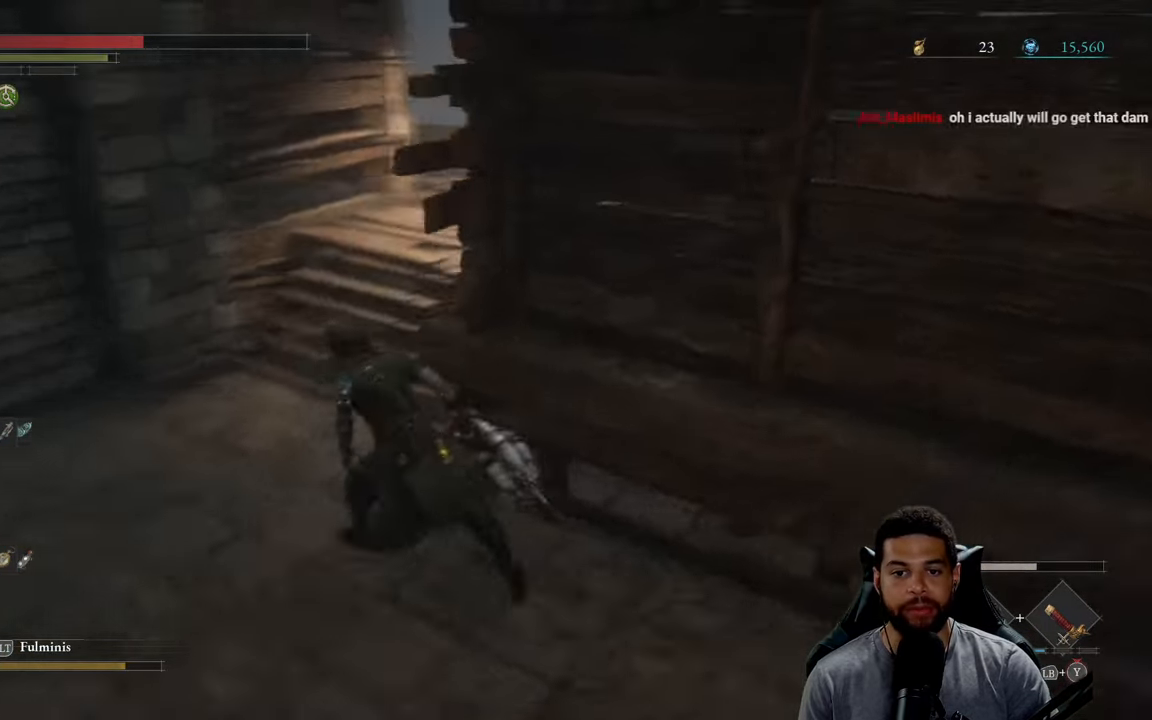
{"buttons": ["B"], "left_stick": "up", "right_stick": "center", "events": [[33, "right_stick", "center"], [233, "left_stick", "up"], [283, "right_stick", "right"], [433, "right_stick", "center"]]}
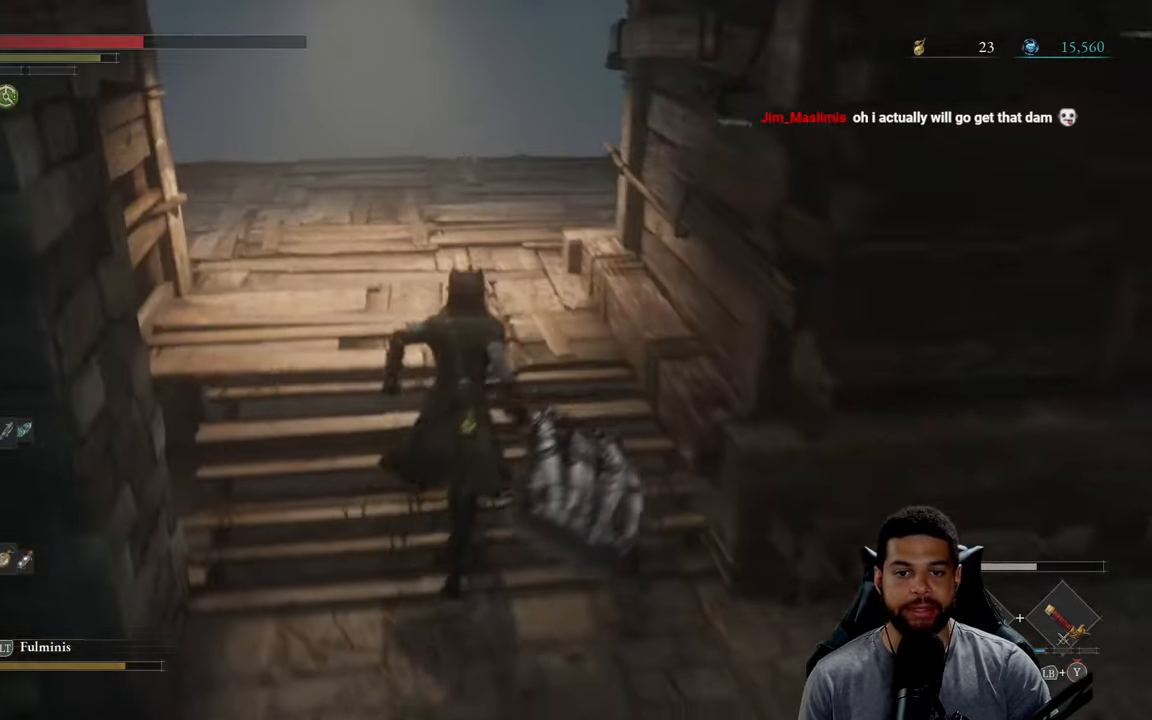
{"buttons": [], "left_stick": "up", "right_stick": "right", "events": [[117, "B", "up"], [350, "right_stick", "right"]]}
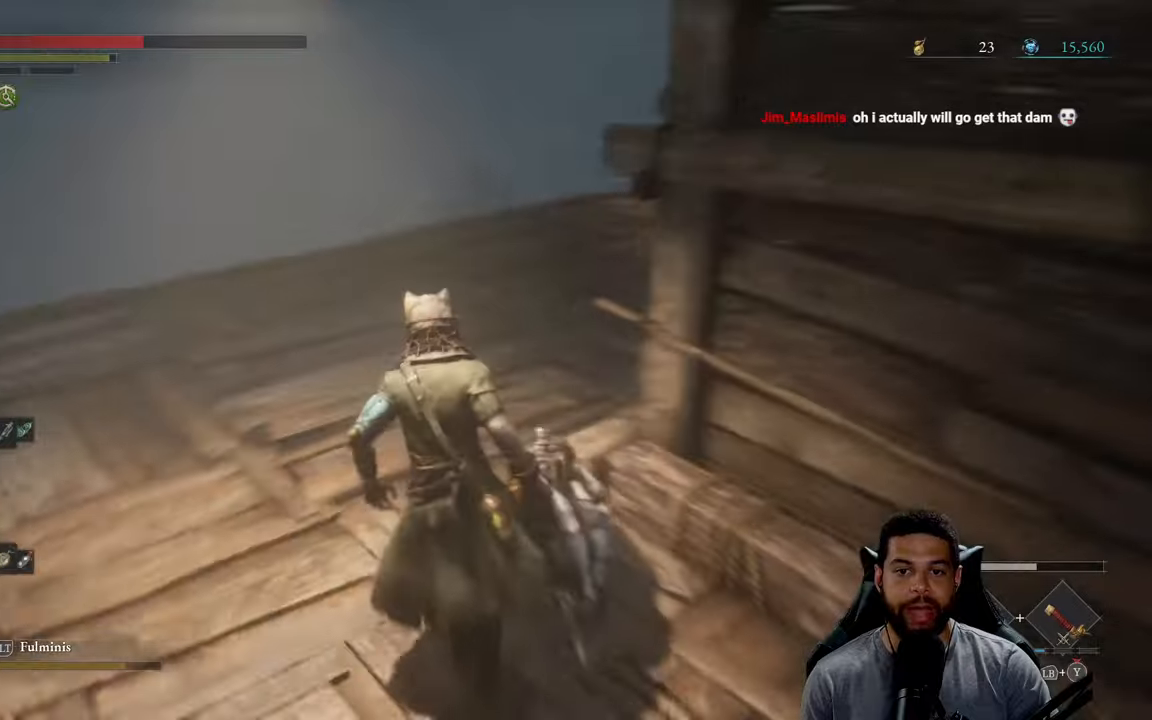
{"buttons": [], "left_stick": "up-left", "right_stick": "center", "events": [[184, "left_stick", "up-left"], [184, "right_stick", "center"]]}
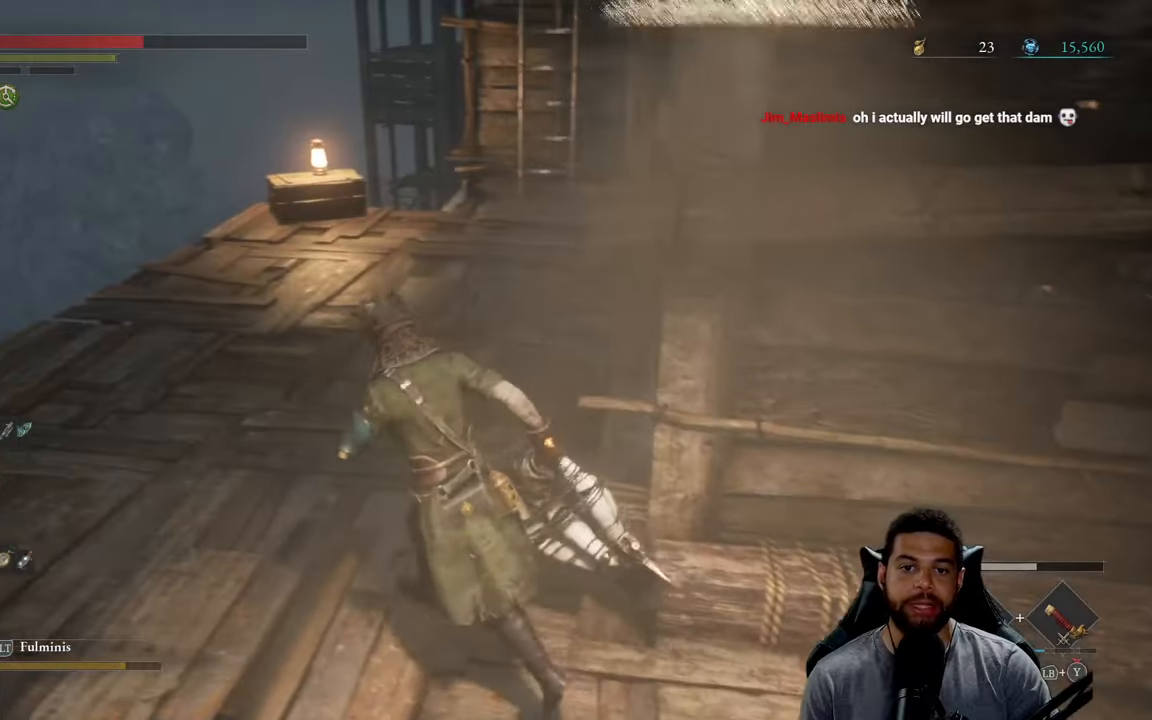
{"buttons": [], "left_stick": "up", "right_stick": "center", "events": [[117, "left_stick", "up"], [317, "right_stick", "up-right"], [434, "right_stick", "center"]]}
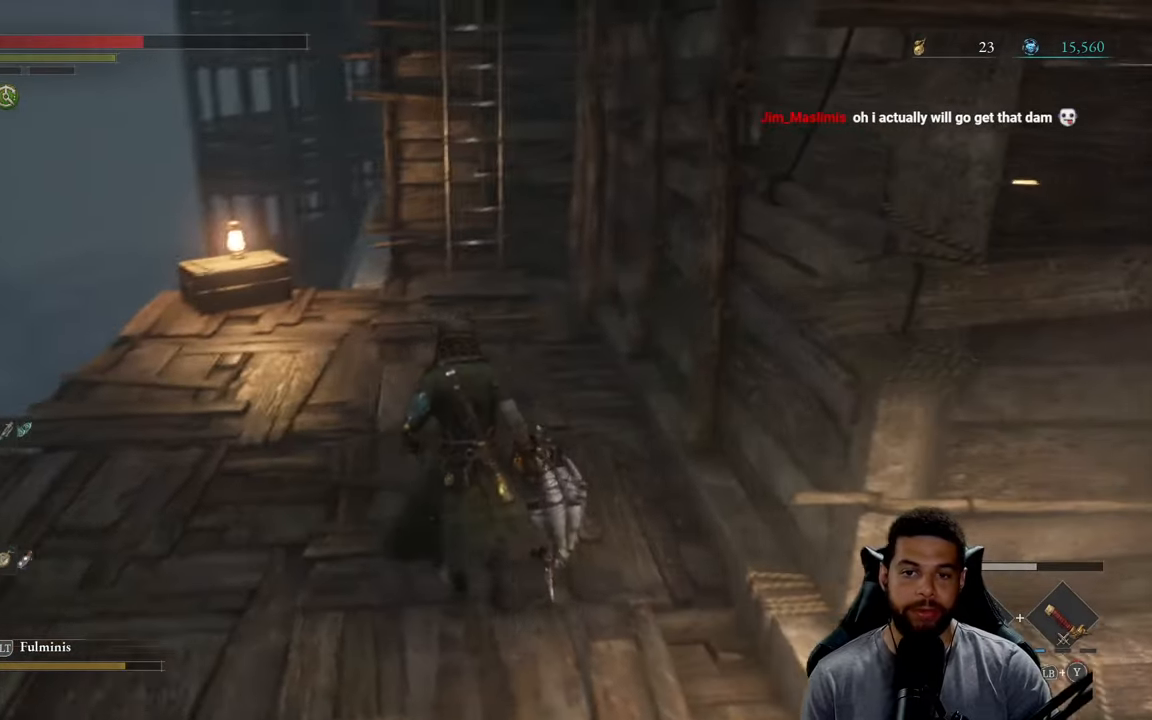
{"buttons": [], "left_stick": "up-left", "right_stick": "center", "events": [[100, "right_stick", "right"], [300, "right_stick", "center"], [334, "left_stick", "up-left"]]}
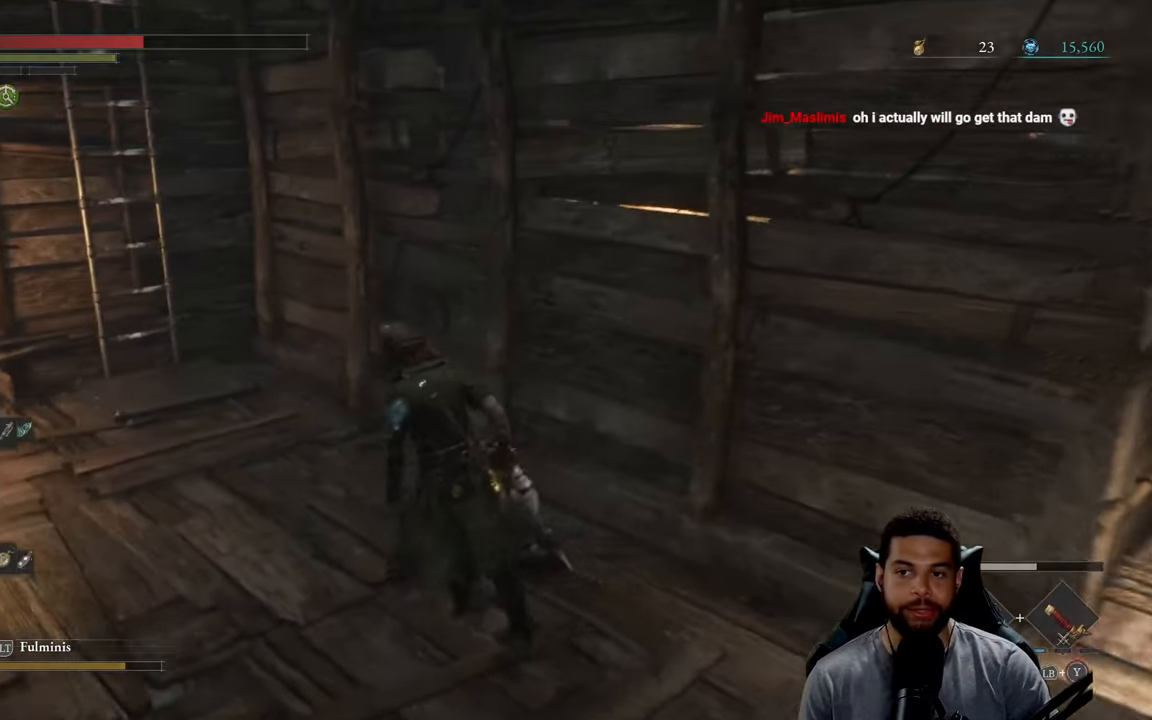
{"buttons": [], "left_stick": "up", "right_stick": "center", "events": [[217, "left_stick", "up"], [217, "right_stick", "left"], [384, "right_stick", "center"]]}
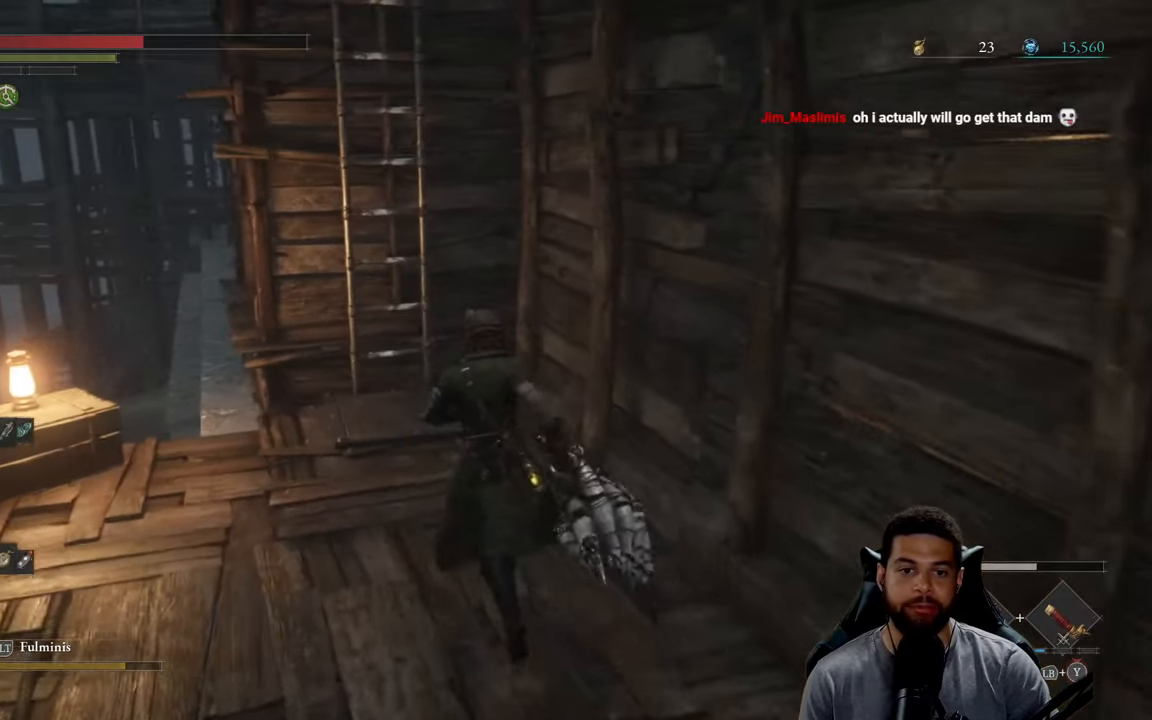
{"buttons": [], "left_stick": "up-left", "right_stick": "center", "events": [[400, "left_stick", "up-left"]]}
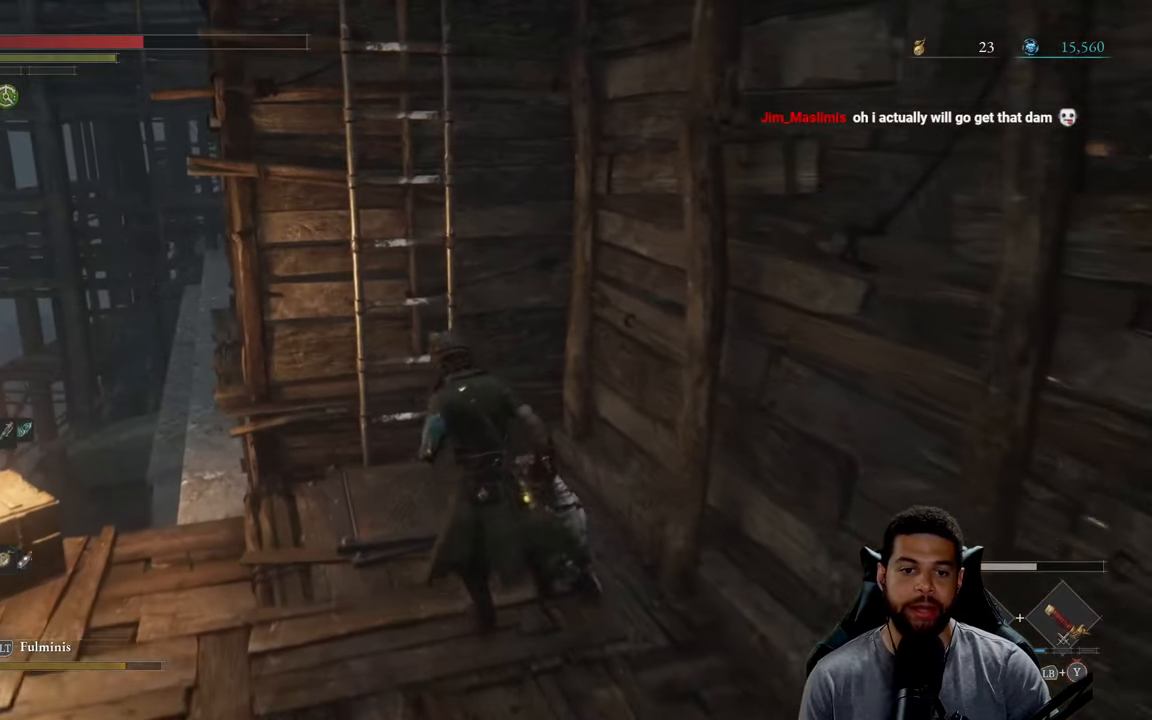
{"buttons": [], "left_stick": "center", "right_stick": "center", "events": [[117, "left_stick", "up"], [317, "A", "down"], [434, "A", "up"], [467, "left_stick", "center"]]}
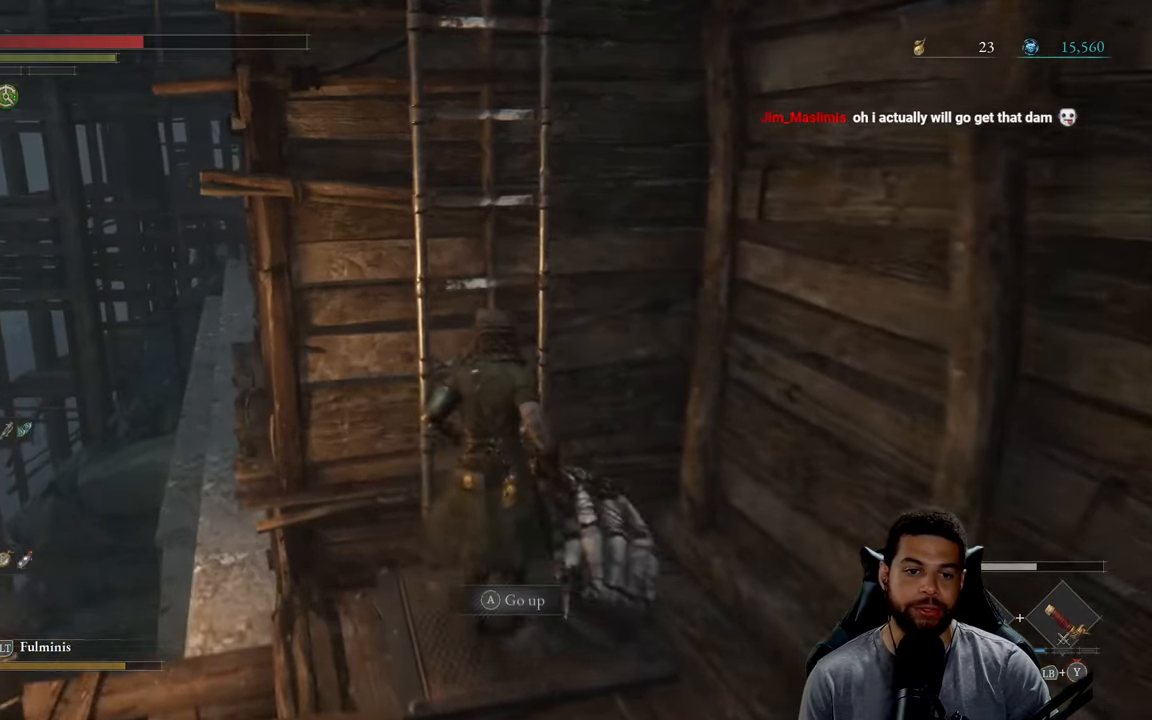
{"buttons": [], "left_stick": "center", "right_stick": "center", "events": [[17, "A", "down"], [117, "A", "up"]]}
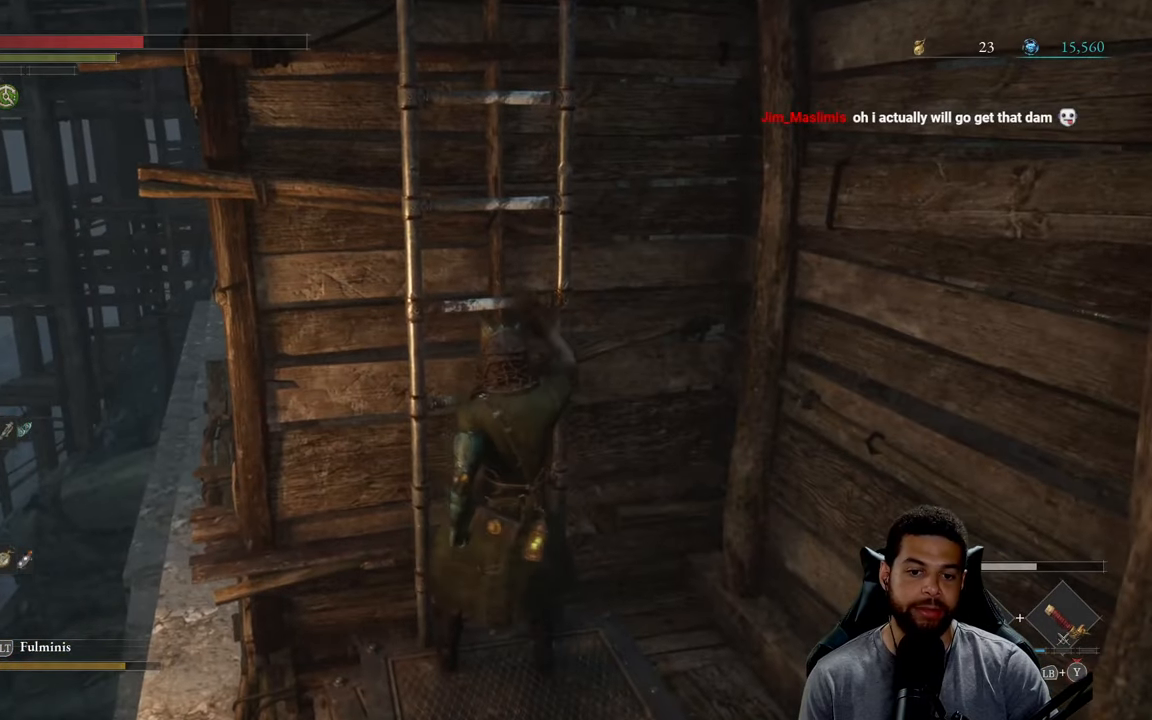
{"buttons": [], "left_stick": "up", "right_stick": "center", "events": [[100, "left_stick", "up"], [150, "right_stick", "down-left"], [350, "right_stick", "center"]]}
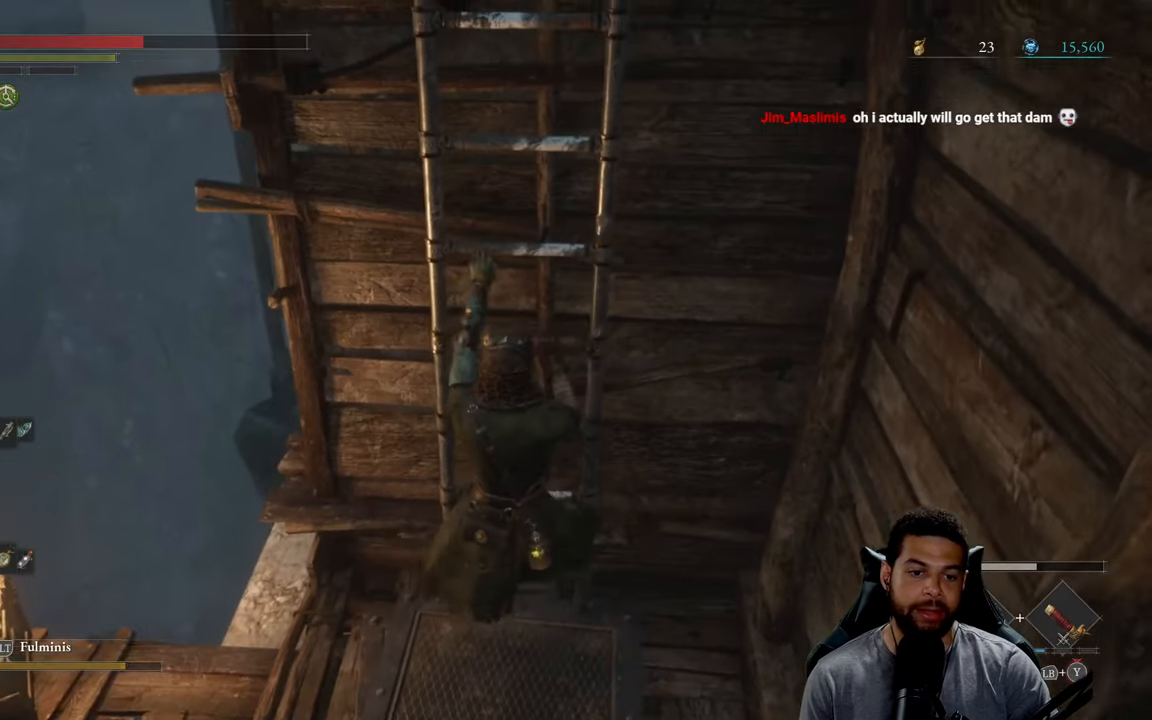
{"buttons": [], "left_stick": "up", "right_stick": "down-right", "events": [[417, "right_stick", "down-right"]]}
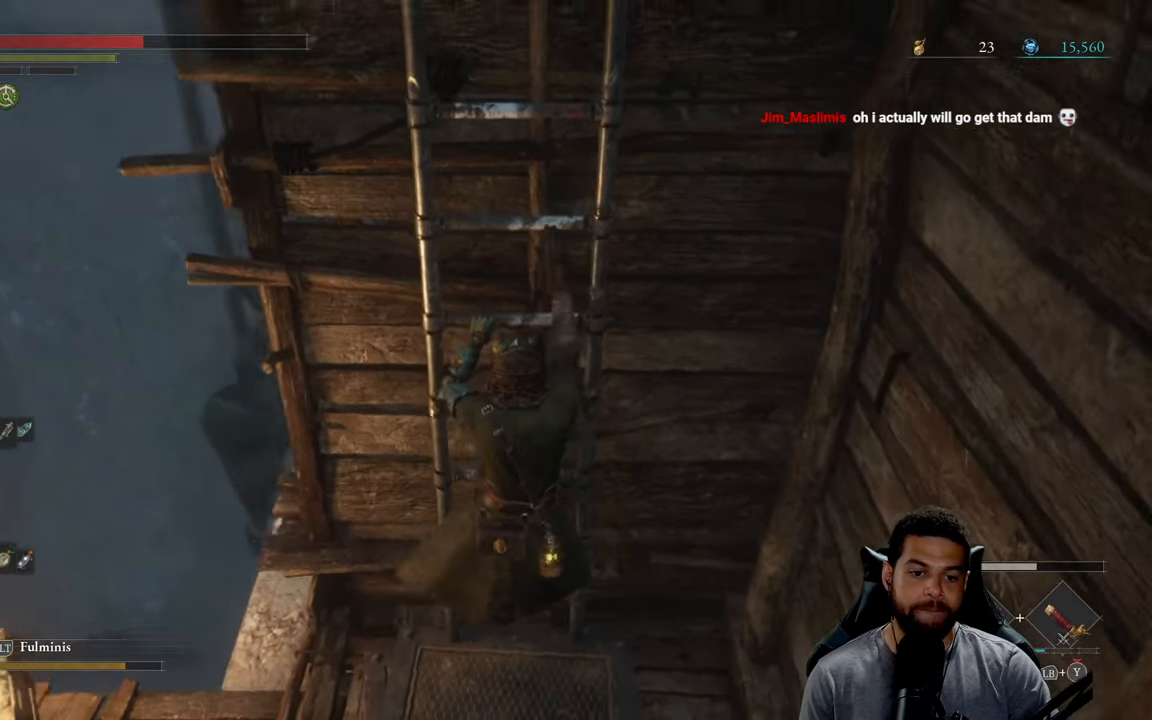
{"buttons": ["B"], "left_stick": "up", "right_stick": "center", "events": [[34, "right_stick", "center"], [134, "B", "down"]]}
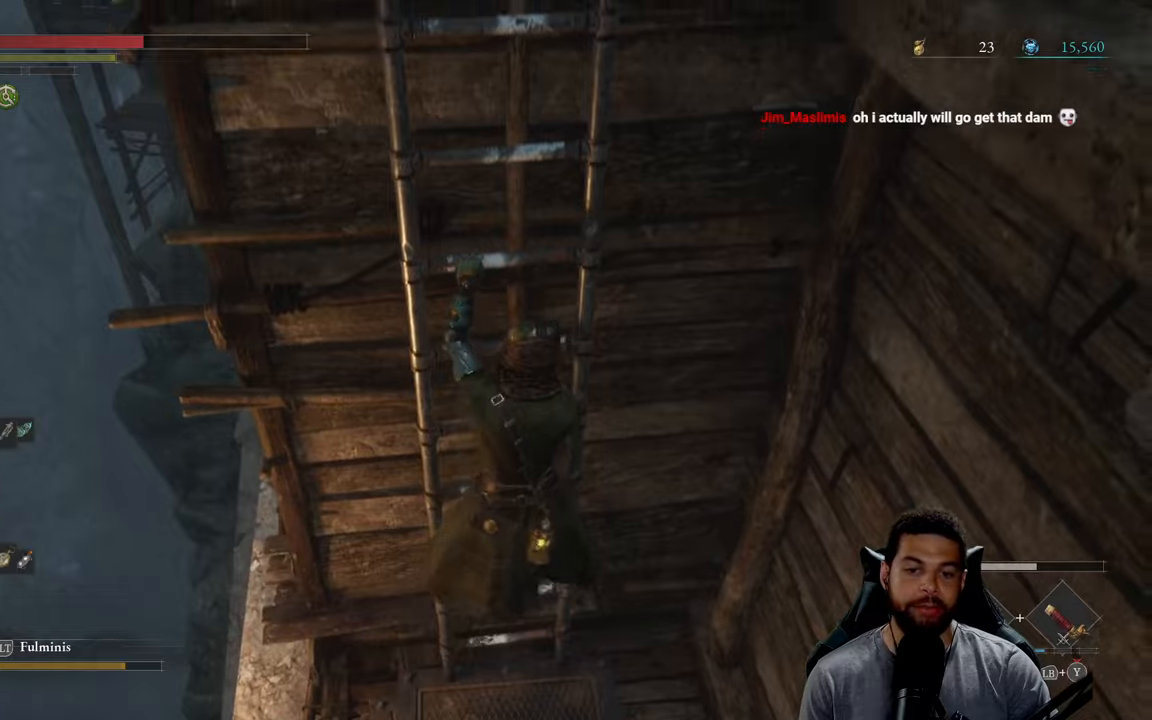
{"buttons": ["B"], "left_stick": "up", "right_stick": "center", "events": [[66, "right_stick", "up-right"], [250, "right_stick", "center"]]}
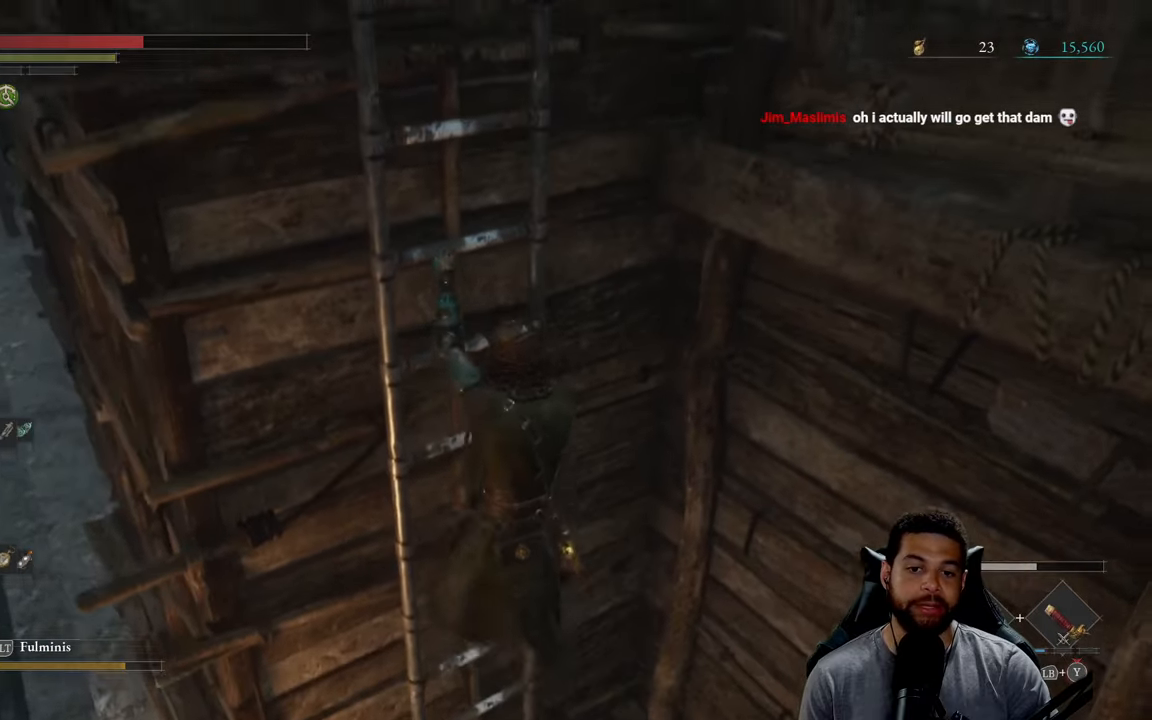
{"buttons": ["B"], "left_stick": "up", "right_stick": "center", "events": [[50, "right_stick", "up"], [283, "right_stick", "center"]]}
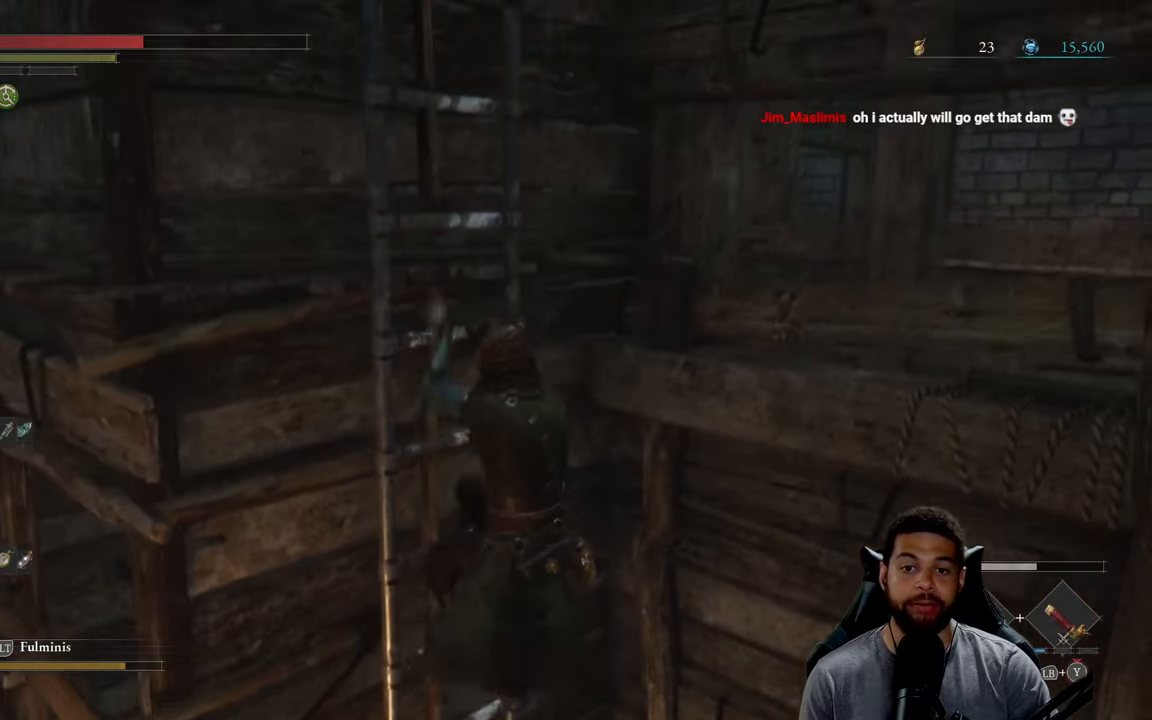
{"buttons": ["B"], "left_stick": "up", "right_stick": "up", "events": [[466, "right_stick", "up"]]}
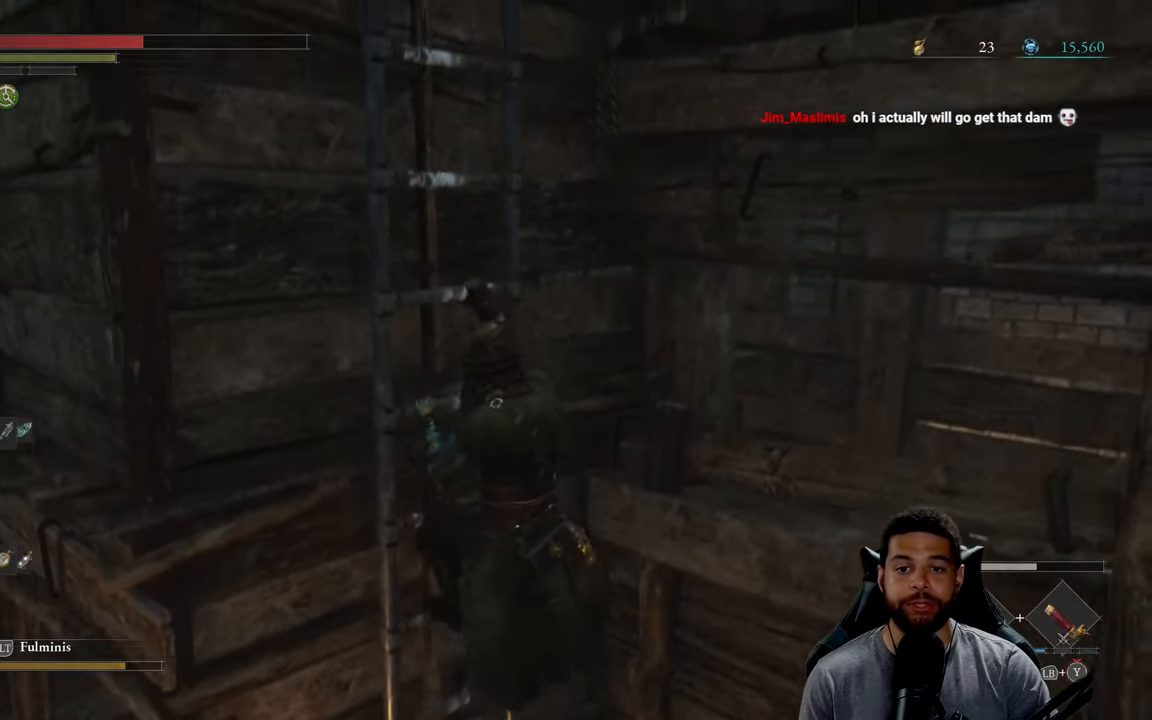
{"buttons": ["B"], "left_stick": "up", "right_stick": "right", "events": [[150, "right_stick", "center"], [416, "right_stick", "right"]]}
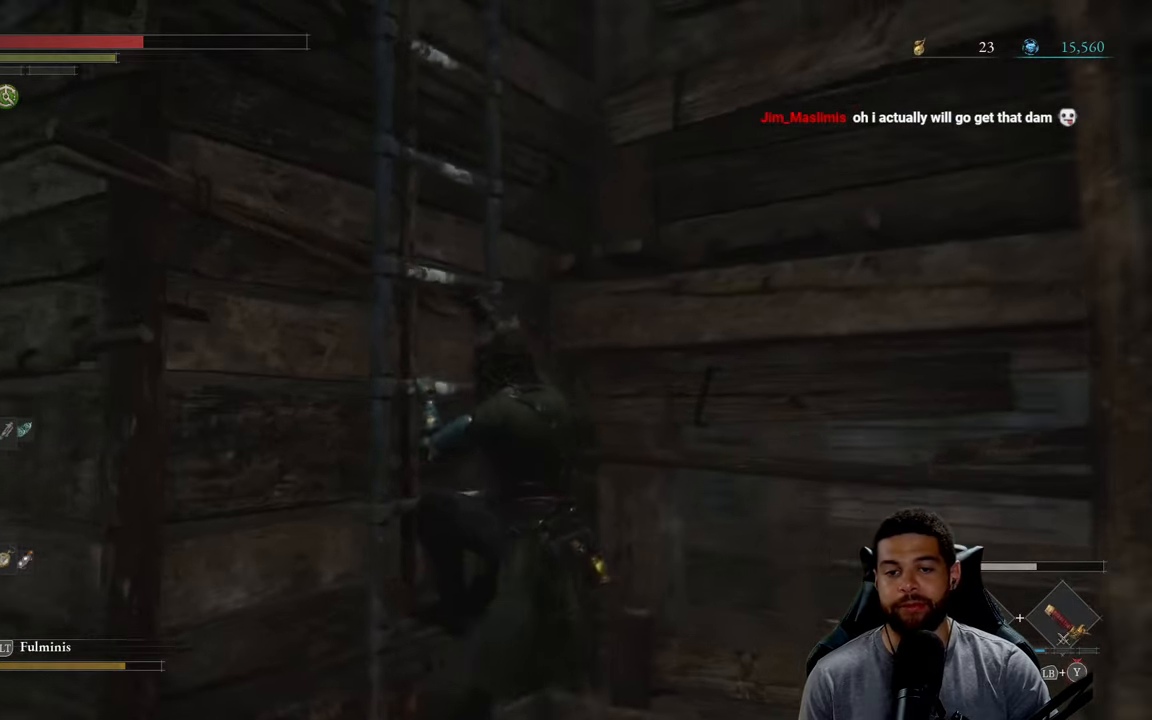
{"buttons": ["B"], "left_stick": "up", "right_stick": "center", "events": [[66, "right_stick", "center"]]}
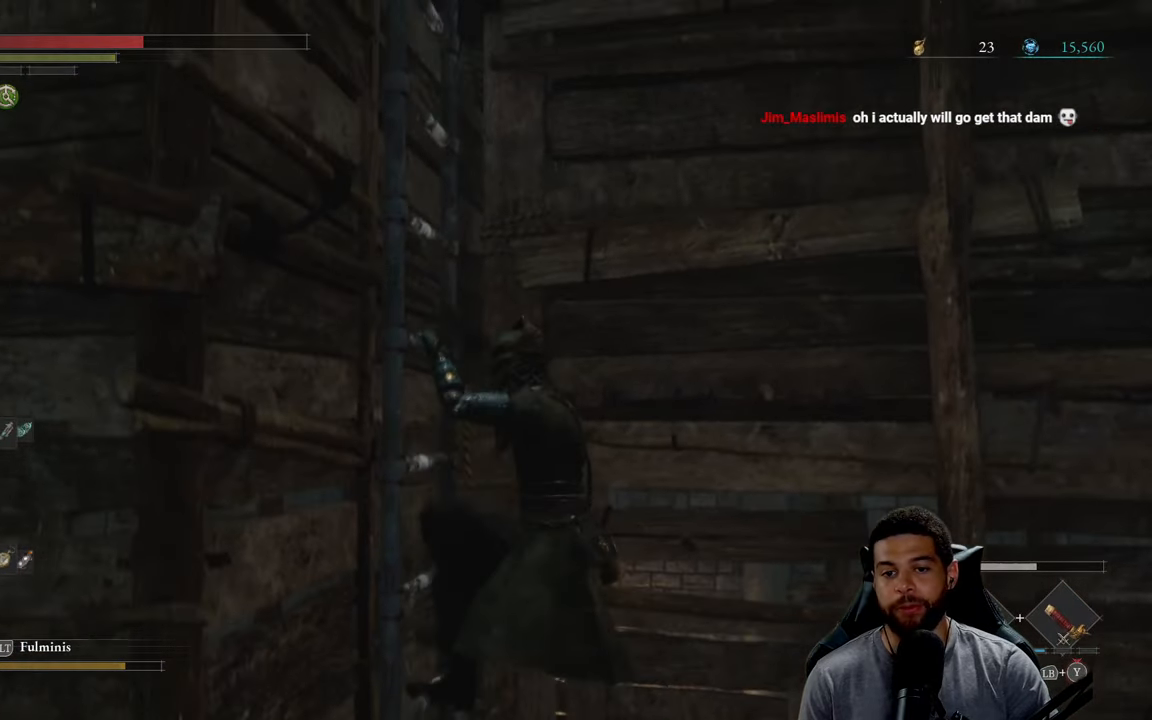
{"buttons": ["B"], "left_stick": "up", "right_stick": "center", "events": []}
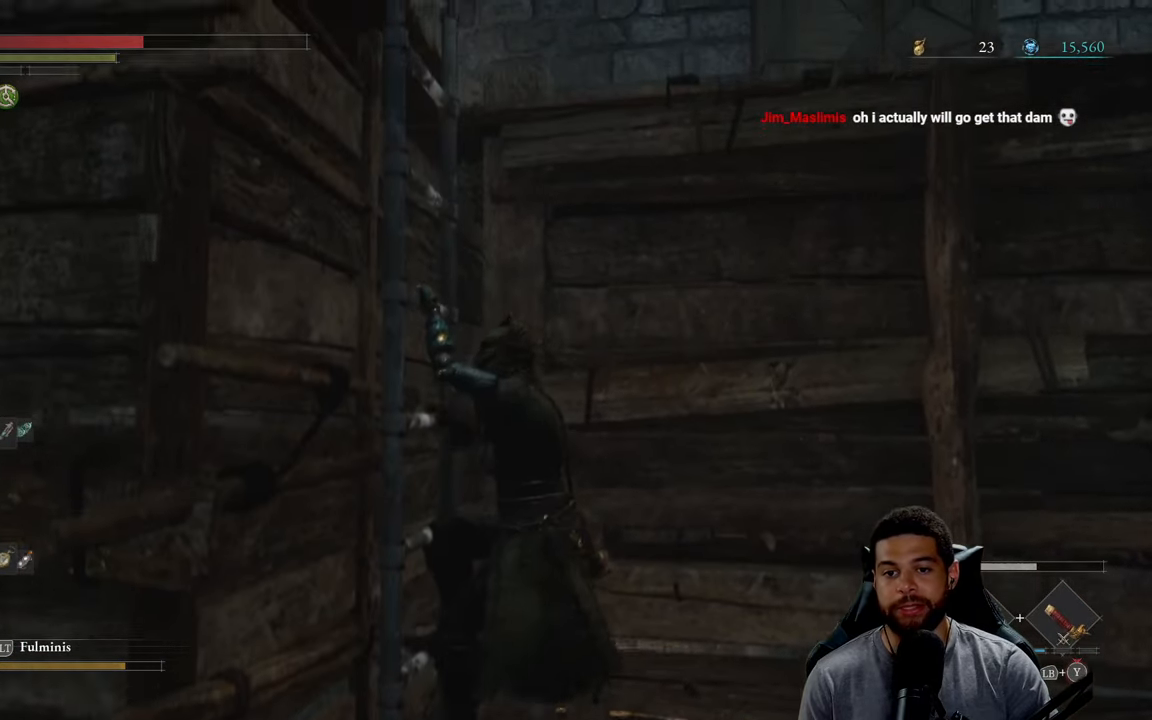
{"buttons": ["B"], "left_stick": "up", "right_stick": "center", "events": []}
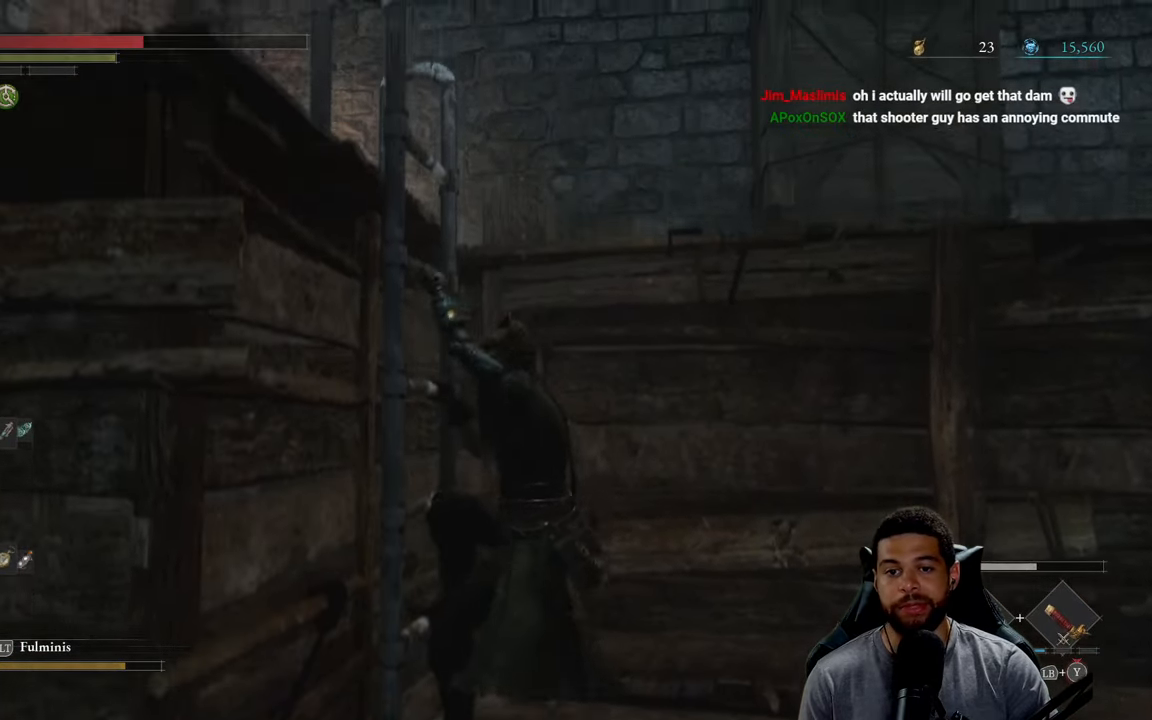
{"buttons": ["B"], "left_stick": "up", "right_stick": "center", "events": [[50, "right_stick", "down"], [200, "right_stick", "center"]]}
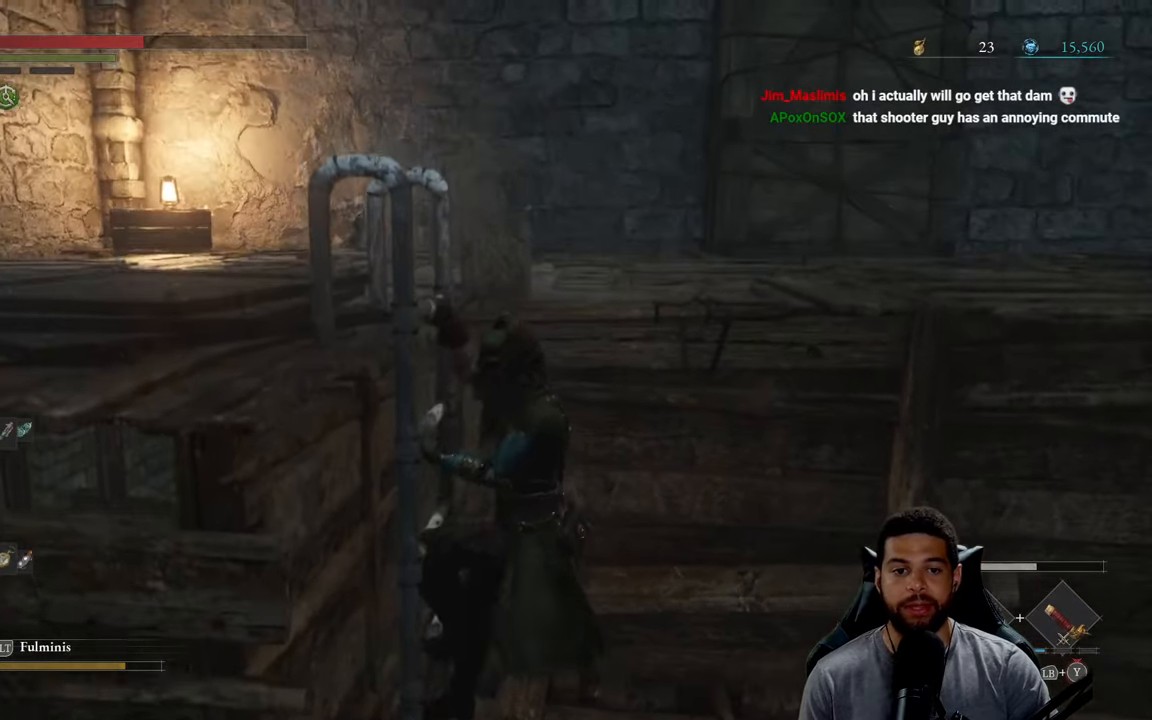
{"buttons": ["B"], "left_stick": "up", "right_stick": "up", "events": [[83, "right_stick", "down-left"], [233, "right_stick", "center"], [466, "right_stick", "up"]]}
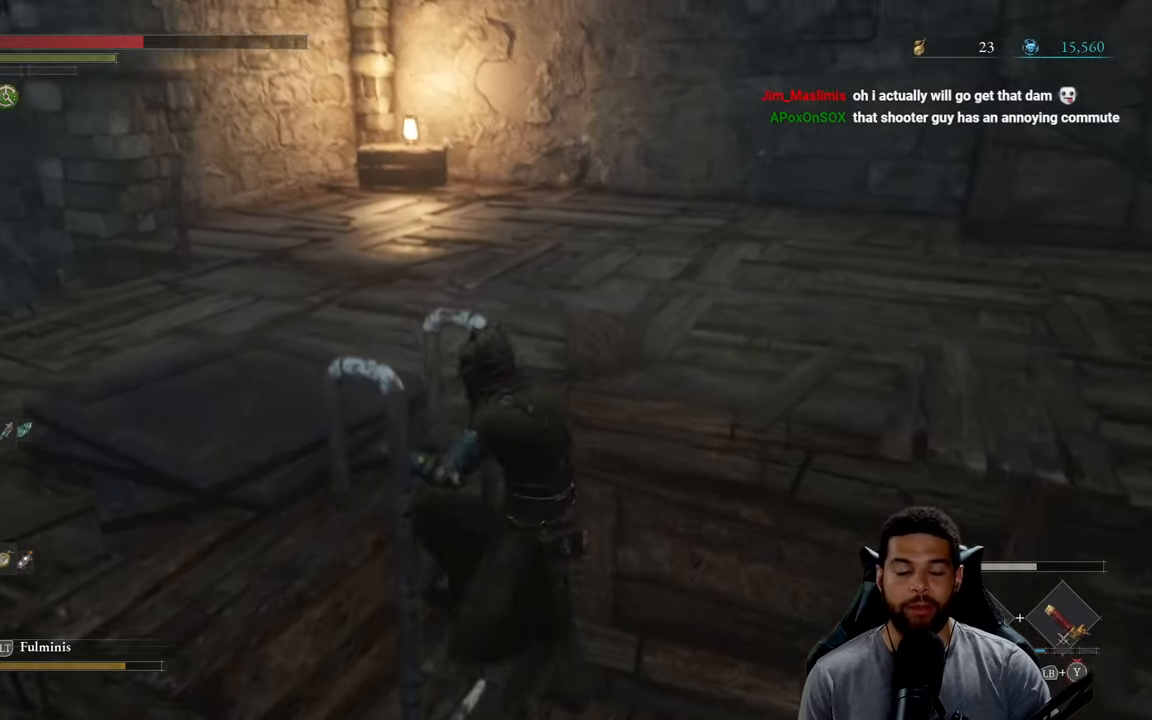
{"buttons": [], "left_stick": "center", "right_stick": "center", "events": [[50, "right_stick", "center"], [400, "B", "up"], [500, "left_stick", "center"]]}